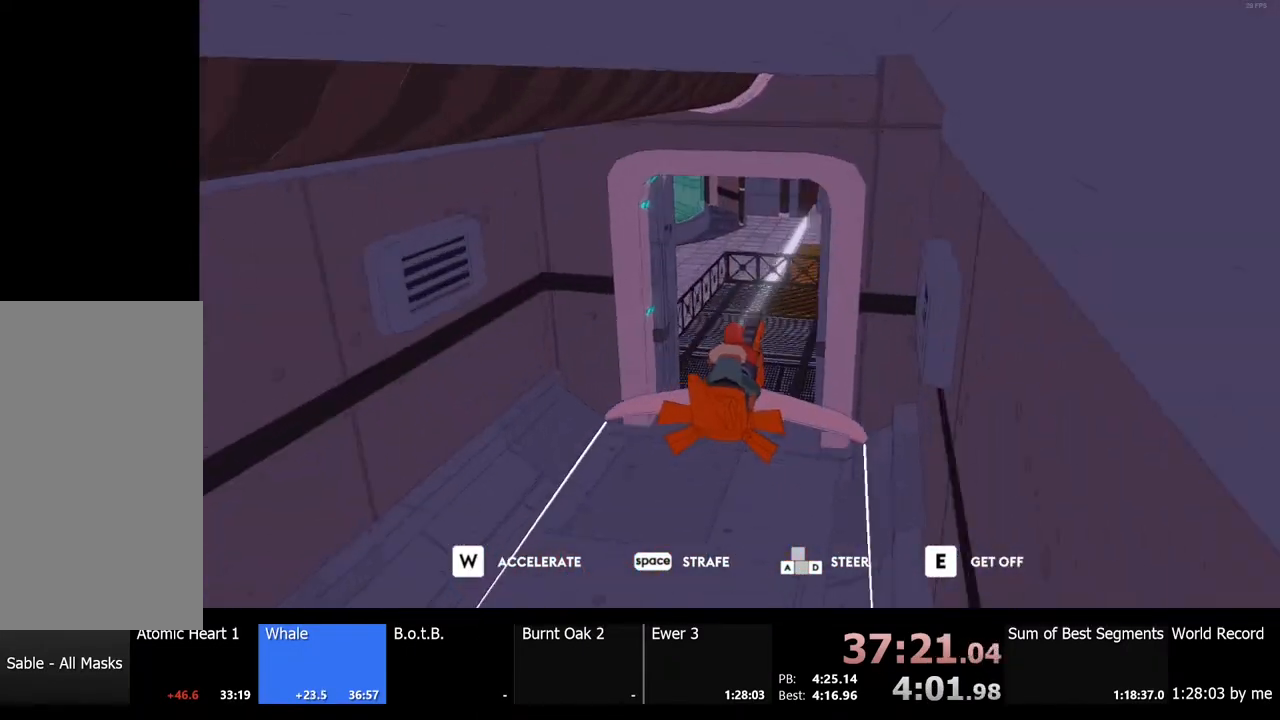
Gameplay with keyboard and mouse; each line is a JSON object with the keys and mouse buttons held at the frame after it. "events" lists presses ("down") and releases ("up") of "a", "ctrl", "d", "e", "f", "q", "r", "s", "shift", "space", "tab", "w", "mouse_left", "mouse_wheel", "mouse_right", "mouse_mb4" and "mouse_mb5" between this image and that frame as [ms after this image, input, new state], when the widget could be followed in between. "mouse_left", "mouse_wheel", "mouse_right", "mouse_mb4", "mouse_mb5" = the "left", "wheel", "right", "mb4", "mb5" buttons of the "mouse" list. No other keys are recorded. "wheel" means that the mouse wheel is clicked or scrolled. Mouse movement is not recorded.
{"keys": ["d"], "mouse": [], "events": [[200, "d", "down"]]}
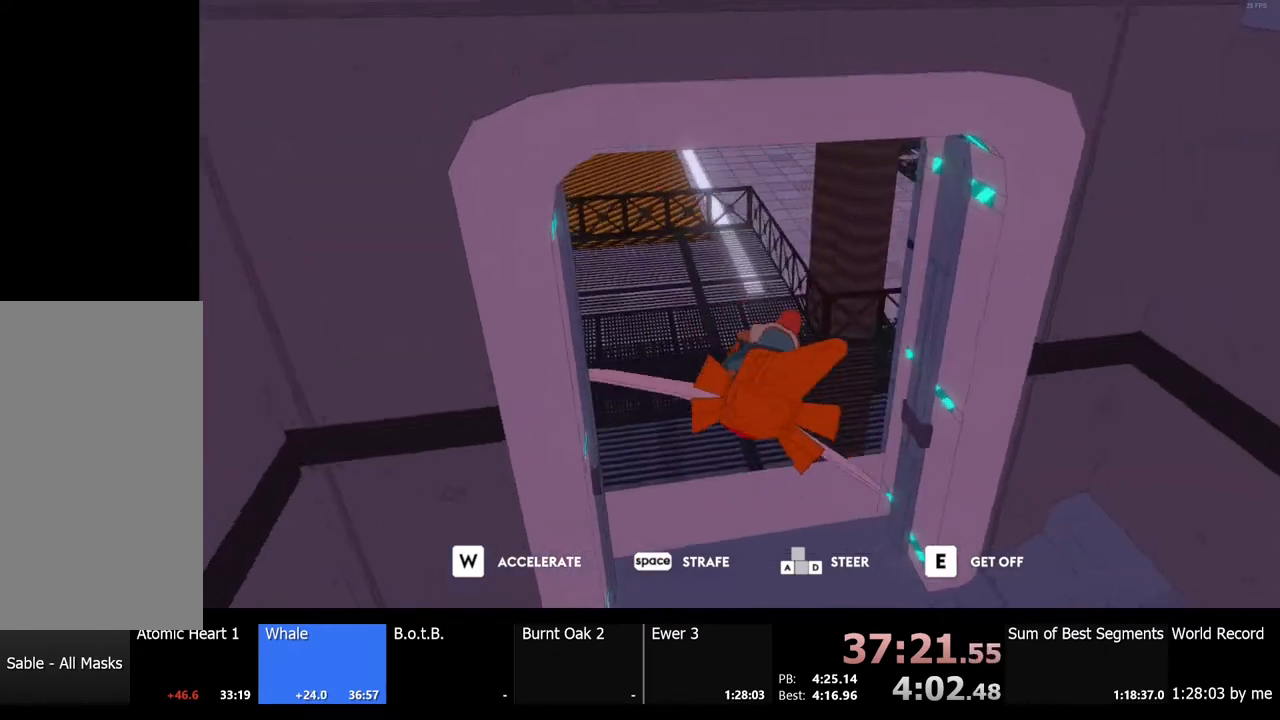
{"keys": ["d"], "mouse": [], "events": [[100, "d", "up"], [333, "w", "down"], [433, "d", "down"], [467, "w", "up"]]}
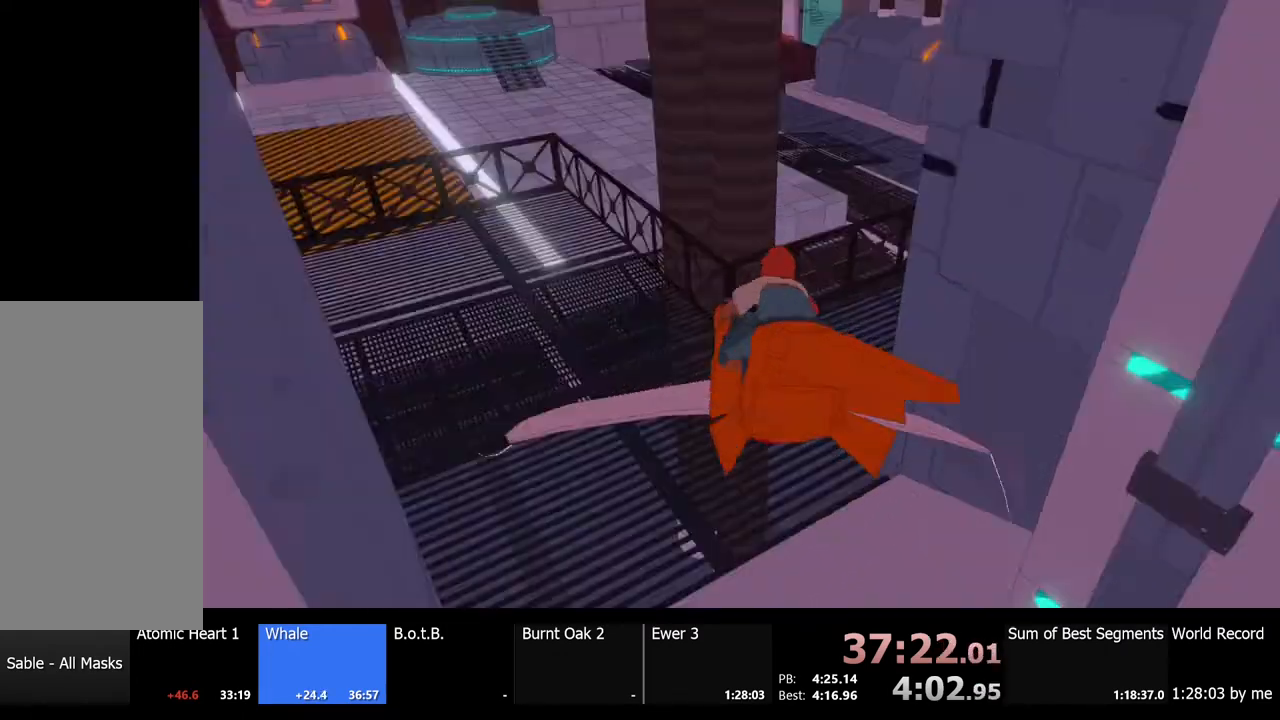
{"keys": ["d"], "mouse": [], "events": []}
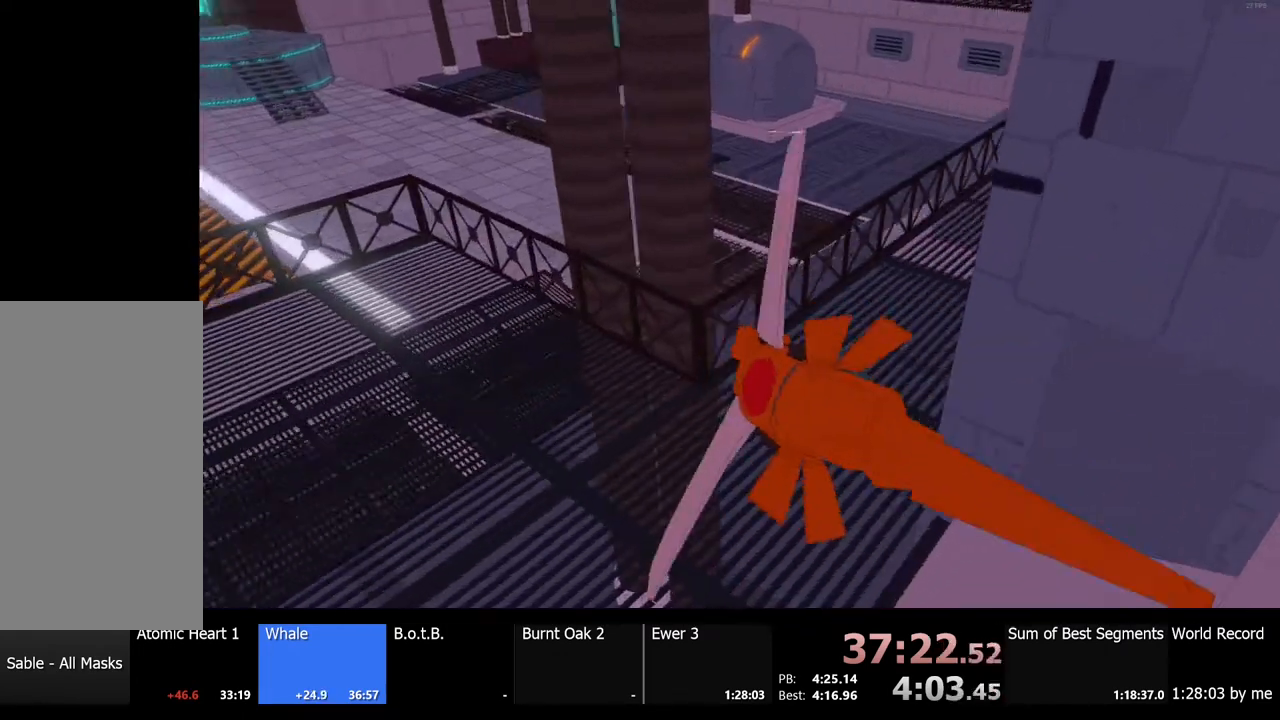
{"keys": ["d"], "mouse": [], "events": [[167, "d", "up"], [367, "d", "down"]]}
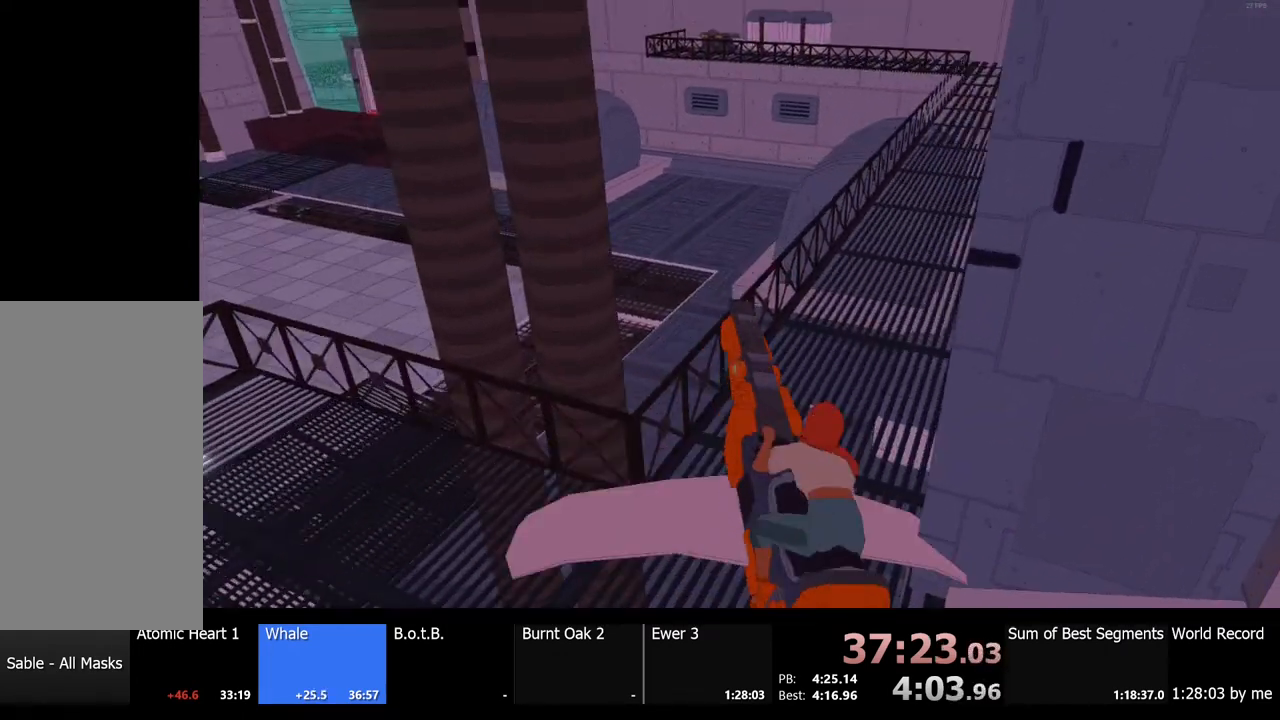
{"keys": ["w"], "mouse": [], "events": [[200, "d", "up"], [400, "w", "down"]]}
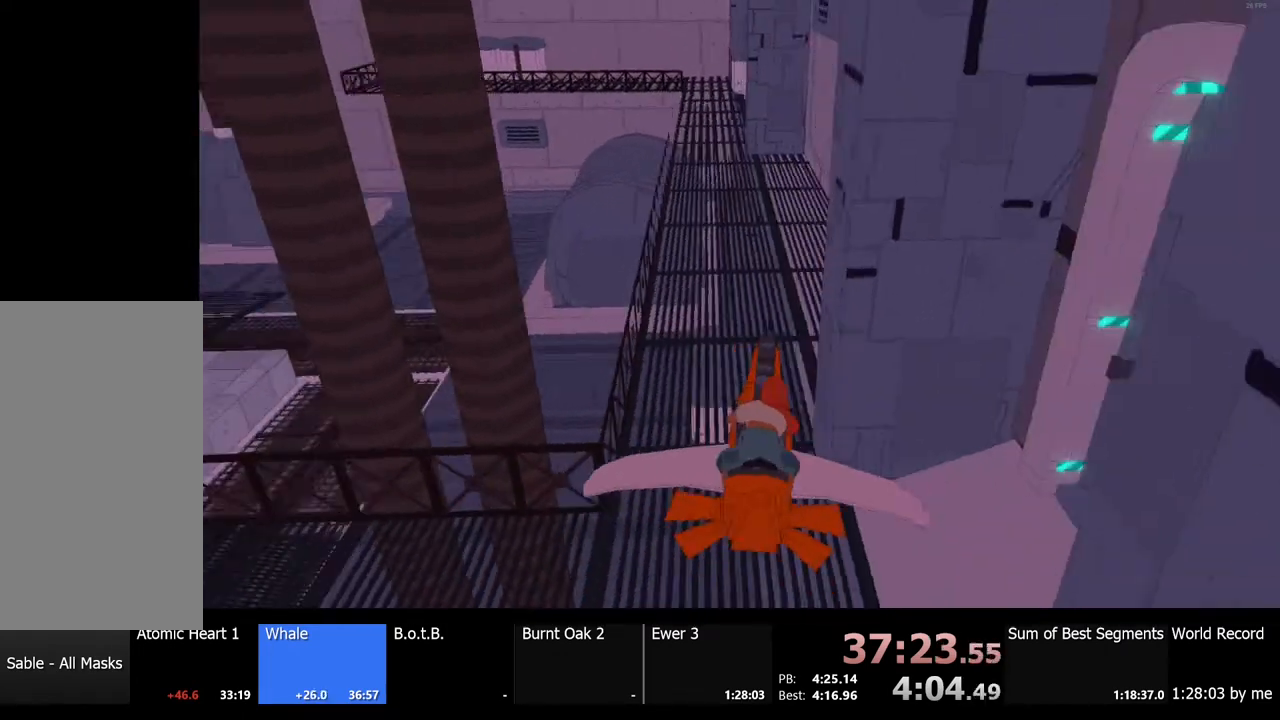
{"keys": ["a"], "mouse": [], "events": [[33, "a", "down"], [300, "a", "up"], [300, "w", "up"], [467, "a", "down"]]}
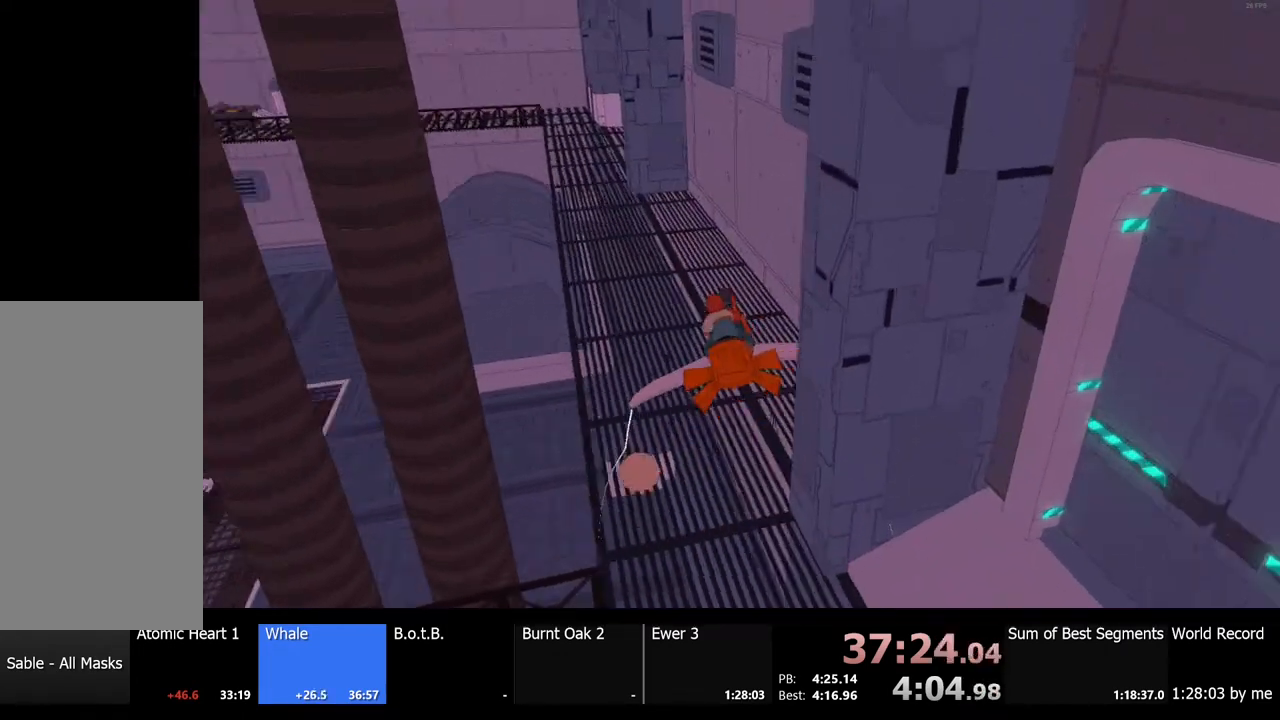
{"keys": ["a"], "mouse": [], "events": [[167, "a", "up"], [333, "a", "down"]]}
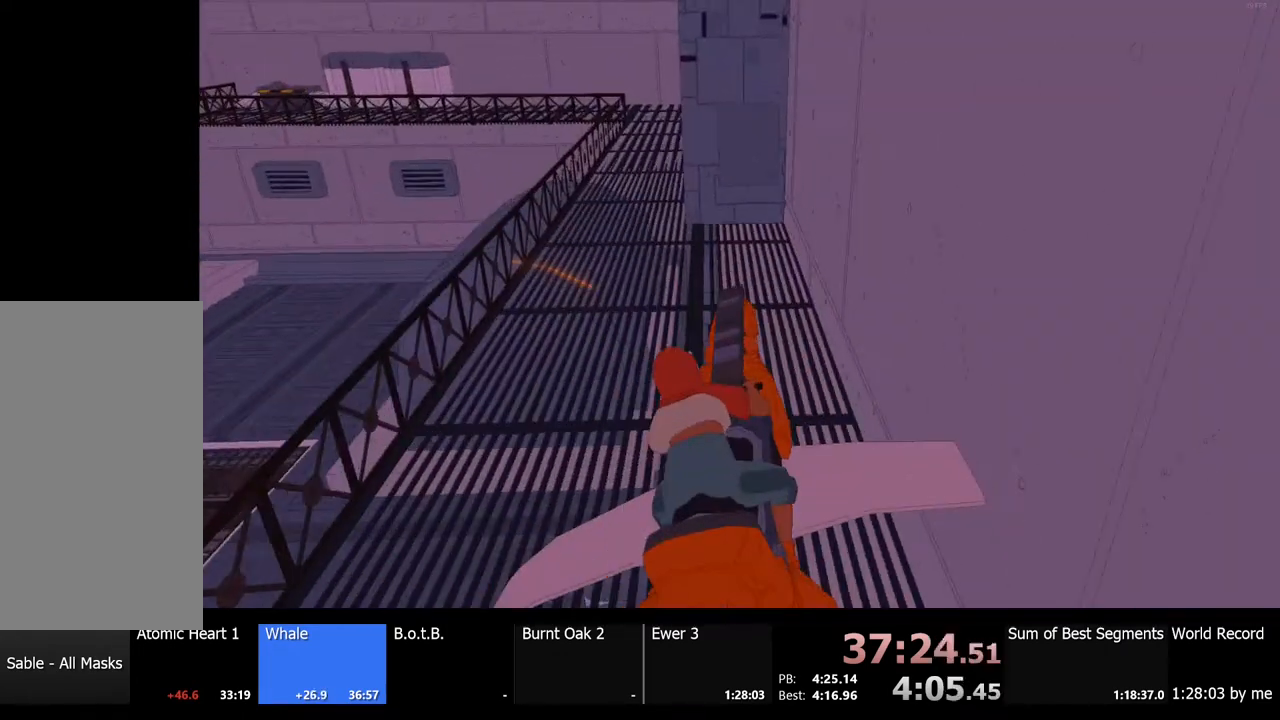
{"keys": ["d"], "mouse": [], "events": [[133, "a", "up"], [300, "w", "down"], [467, "d", "down"], [467, "w", "up"]]}
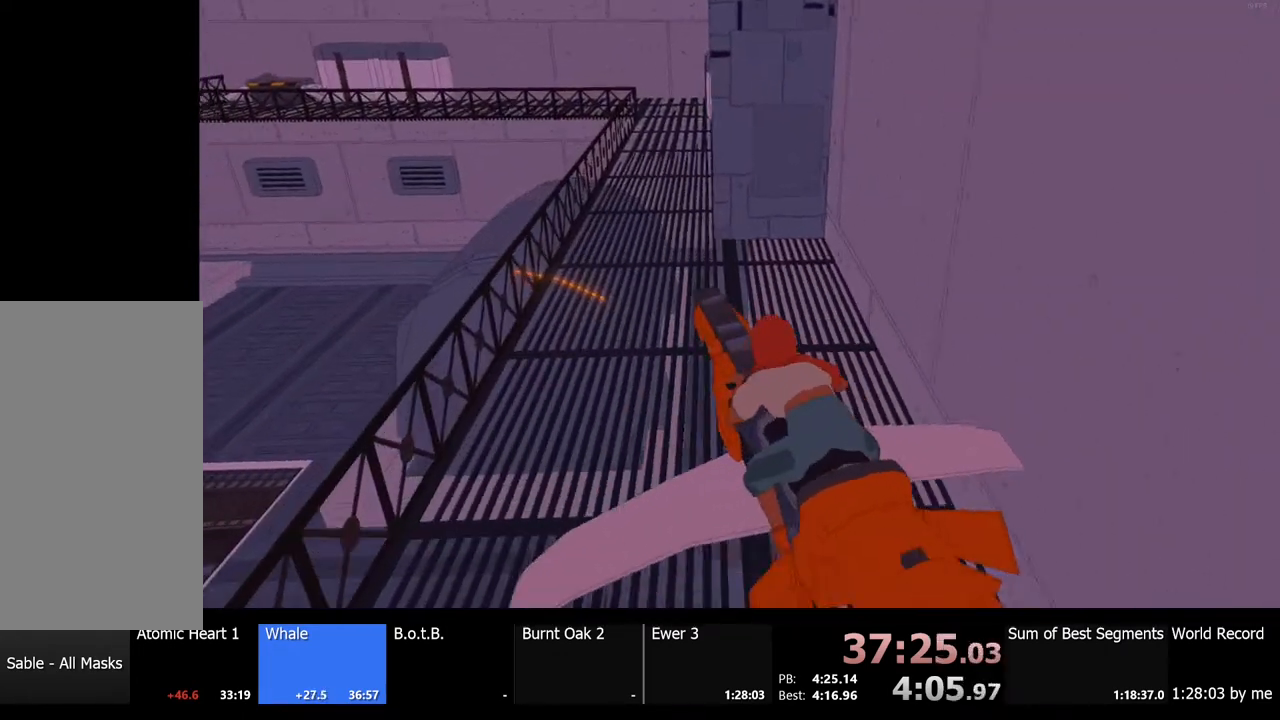
{"keys": ["a"], "mouse": [], "events": [[133, "d", "up"], [467, "a", "down"]]}
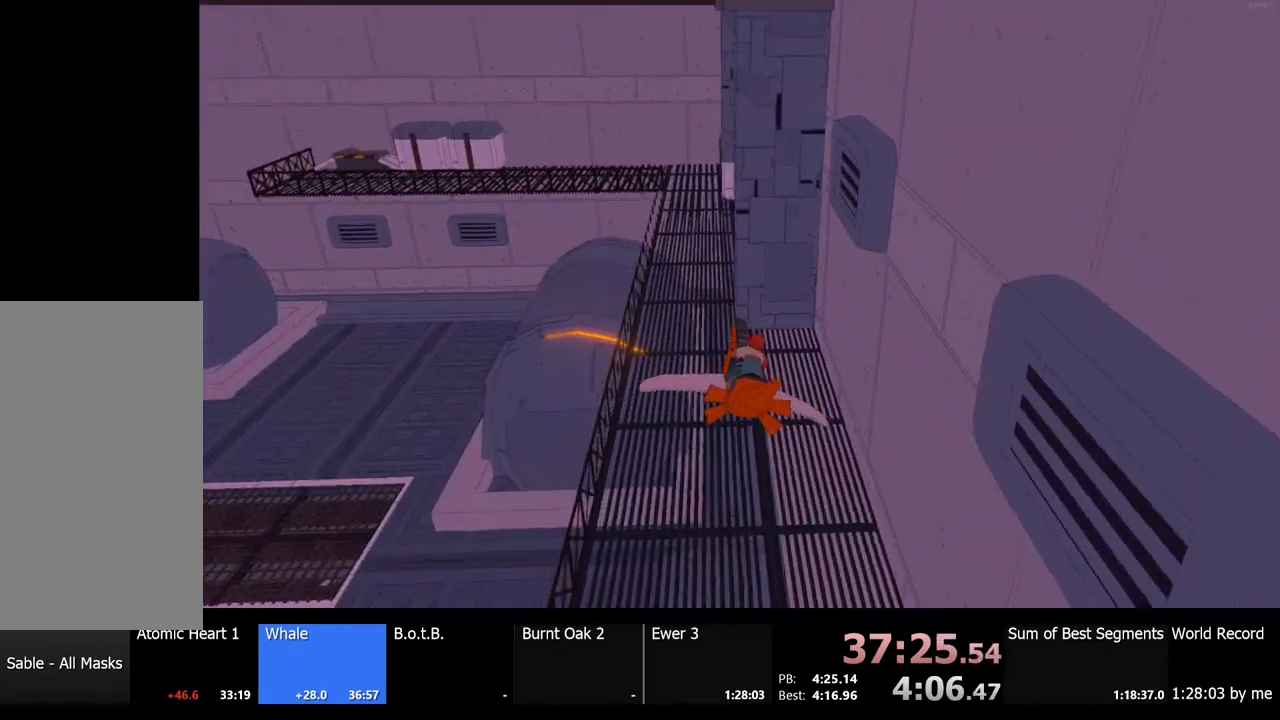
{"keys": ["w"], "mouse": [], "events": [[133, "a", "up"], [300, "w", "down"]]}
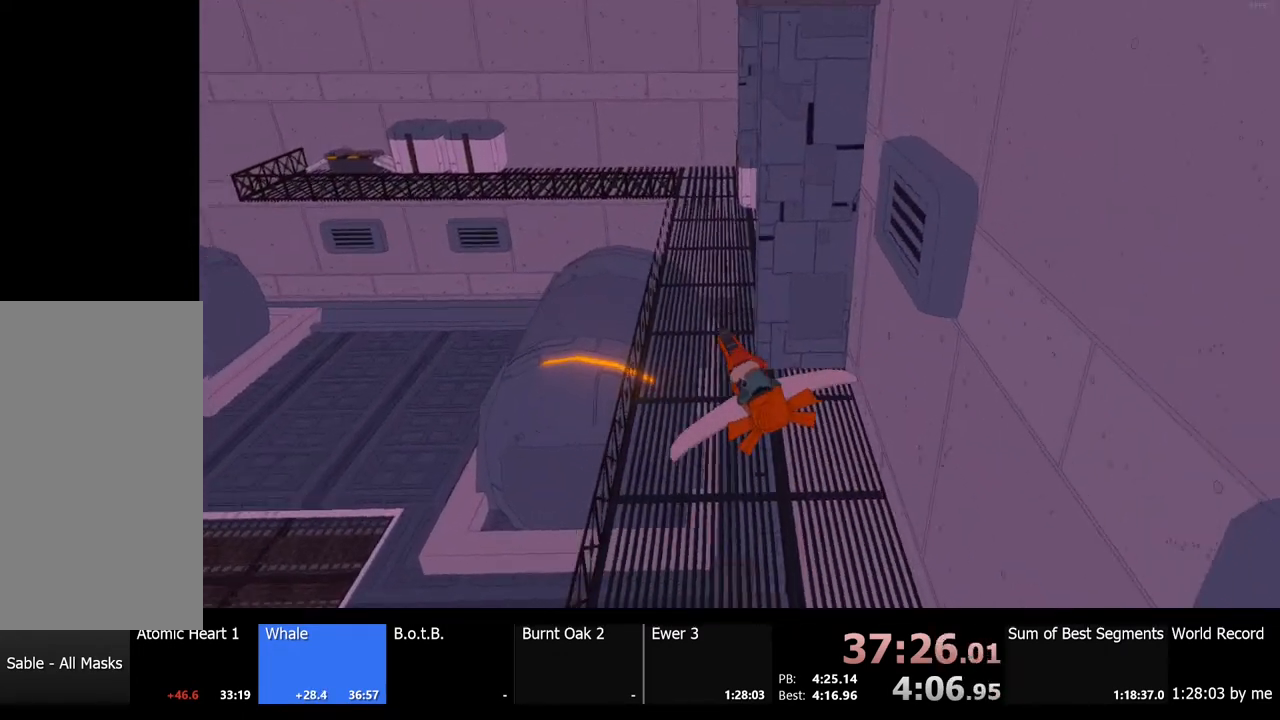
{"keys": ["d", "w"], "mouse": [], "events": [[67, "d", "down"], [233, "d", "up"], [500, "d", "down"]]}
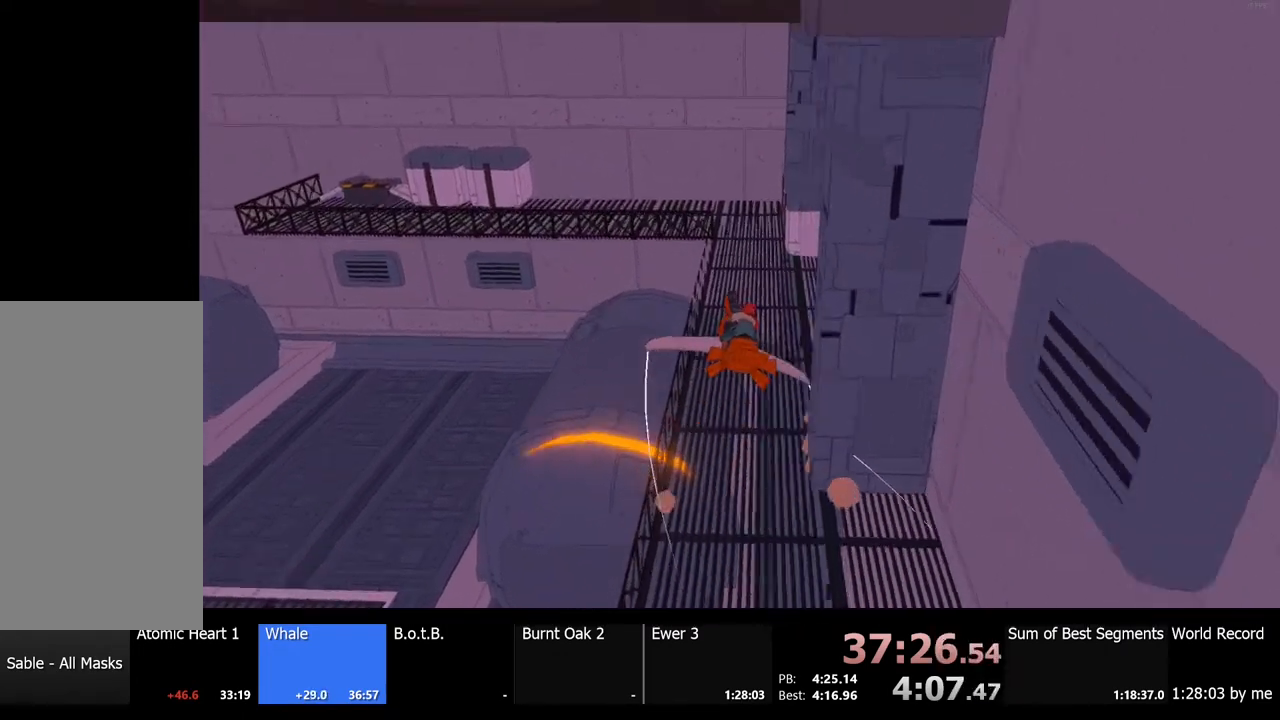
{"keys": ["a", "s"], "mouse": [], "events": [[100, "d", "up"], [167, "w", "up"], [233, "a", "down"], [500, "s", "down"]]}
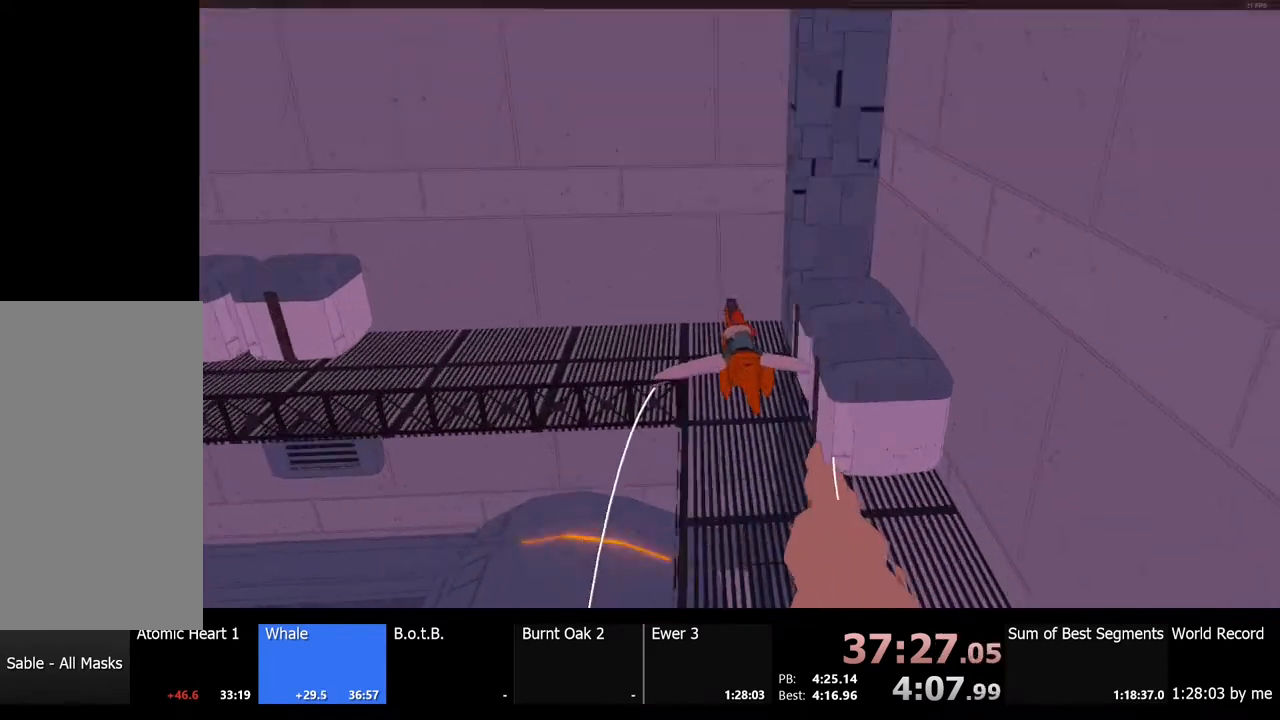
{"keys": ["a"], "mouse": [], "events": [[200, "s", "up"]]}
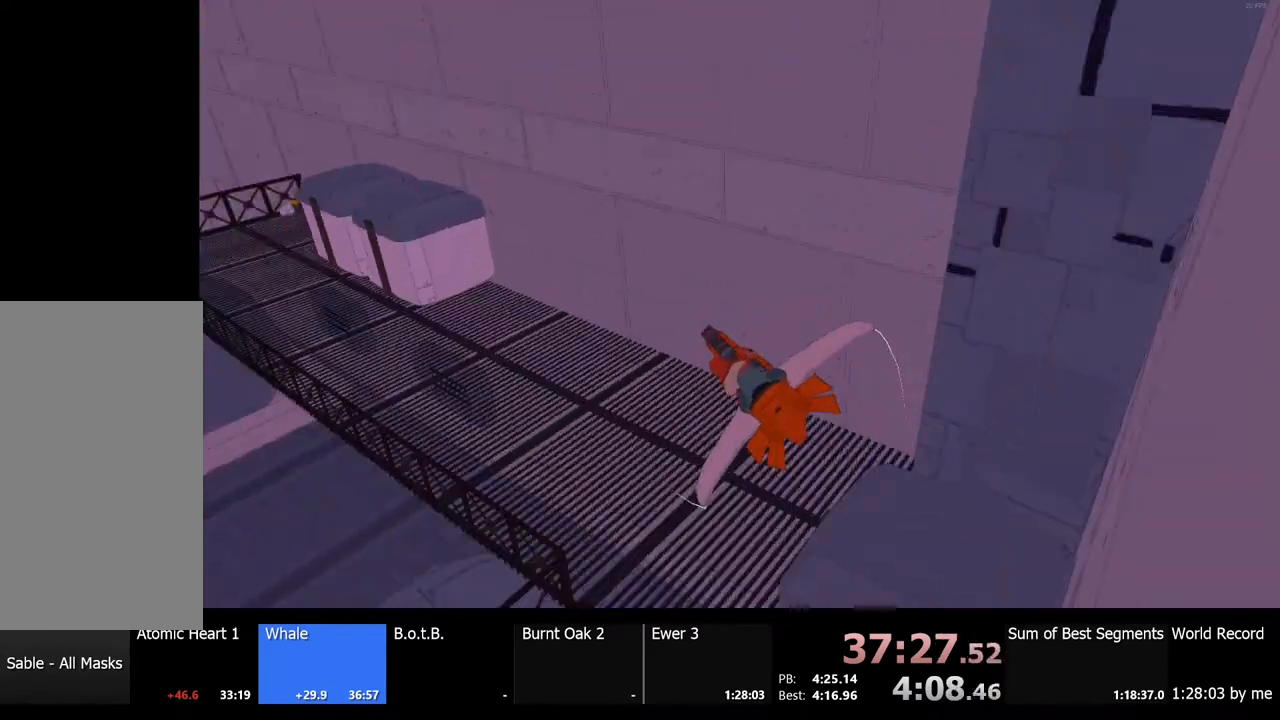
{"keys": [], "mouse": [], "events": [[333, "w", "down"], [367, "a", "up"], [433, "w", "up"]]}
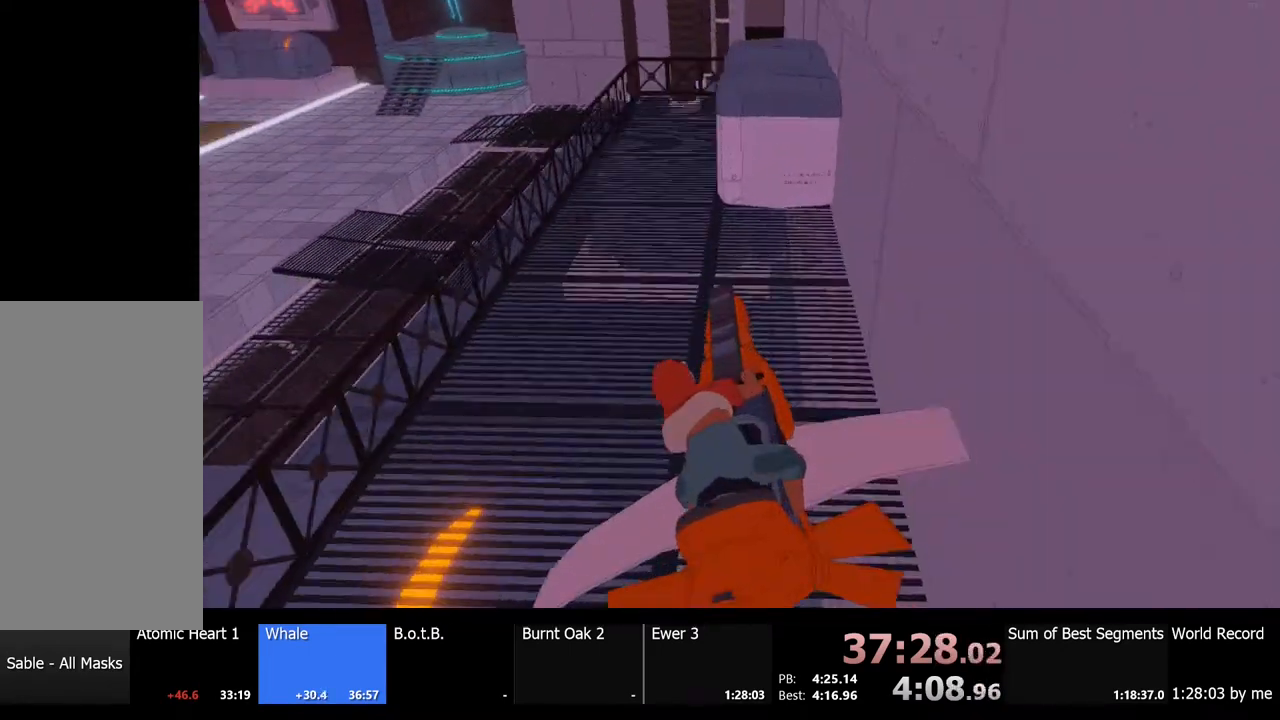
{"keys": [], "mouse": [], "events": [[100, "w", "down"], [367, "w", "up"]]}
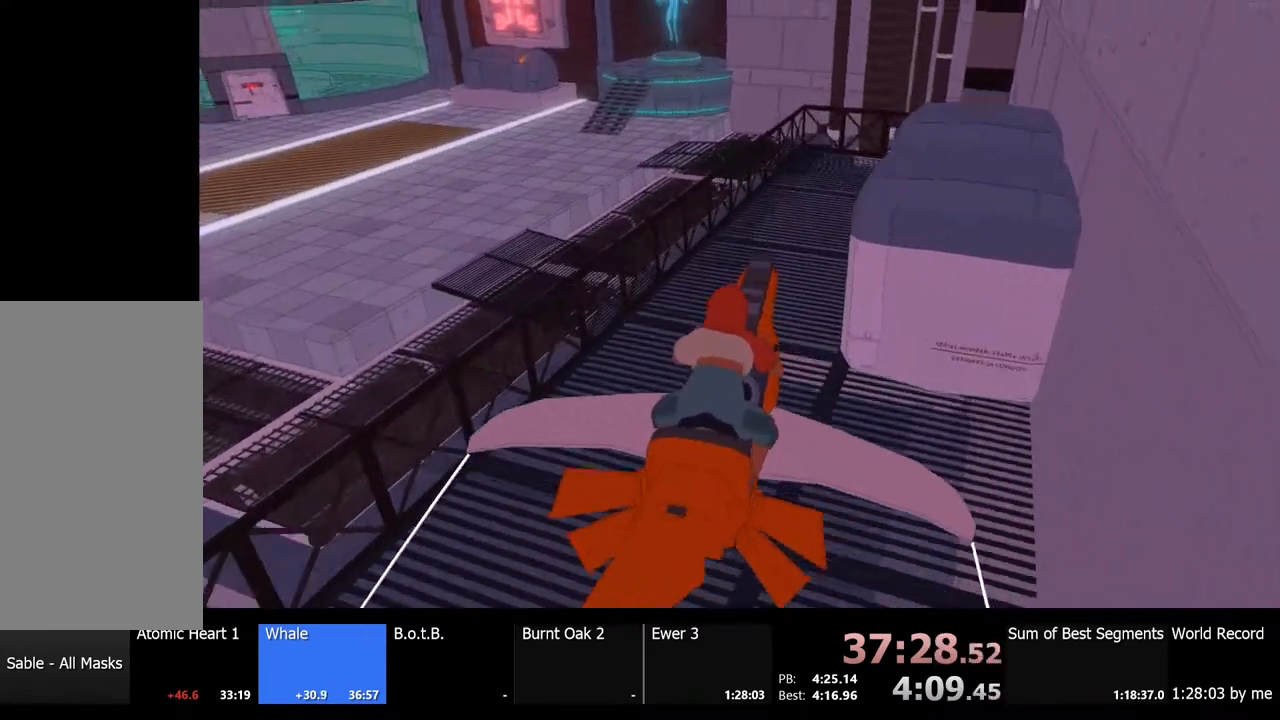
{"keys": [], "mouse": [], "events": [[167, "w", "down"], [300, "w", "up"]]}
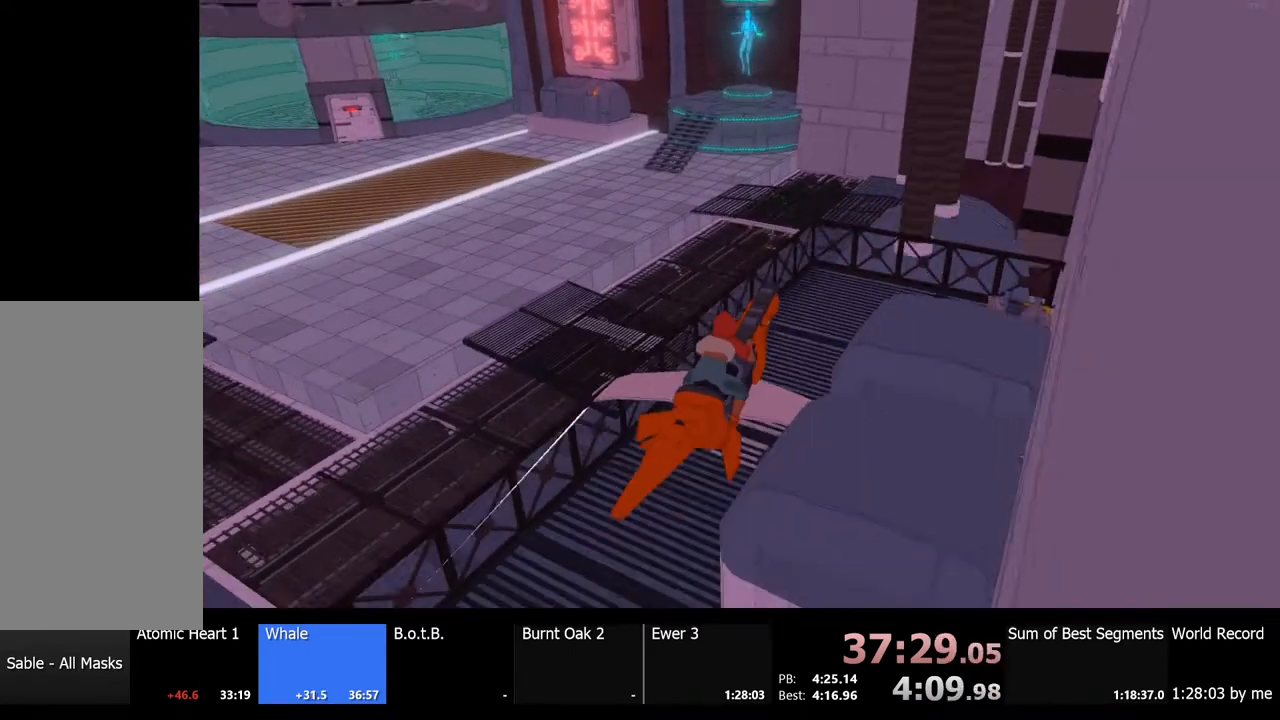
{"keys": ["d"], "mouse": [], "events": [[33, "e", "down"], [100, "e", "up"], [300, "d", "down"]]}
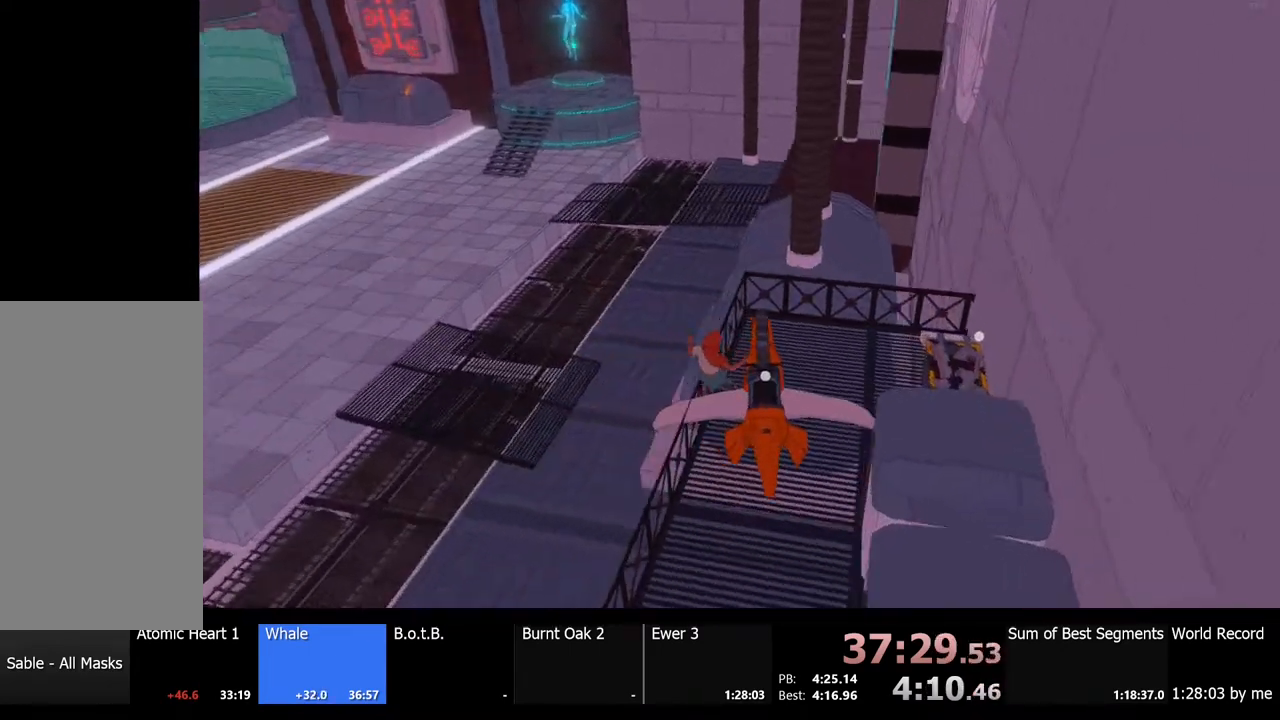
{"keys": ["a", "w"], "mouse": [], "events": [[200, "w", "down"], [233, "d", "up"], [500, "a", "down"]]}
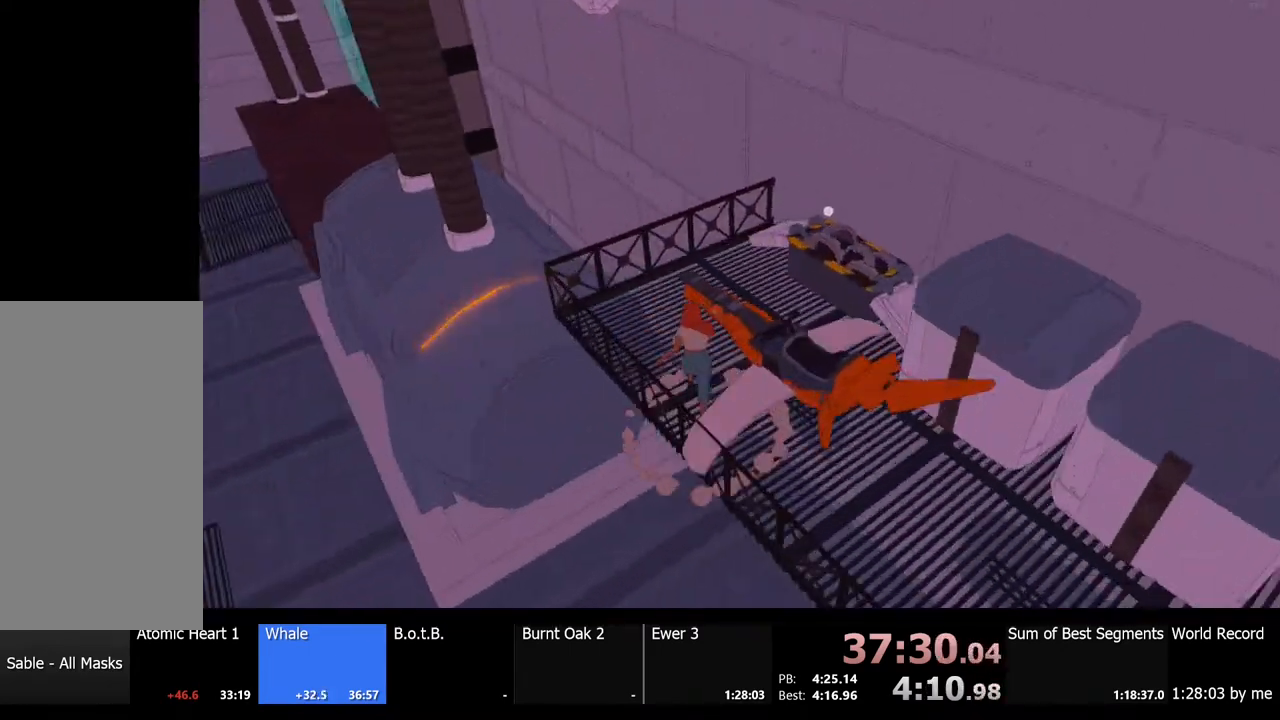
{"keys": ["d", "w"], "mouse": [], "events": [[267, "a", "up"], [367, "d", "down"]]}
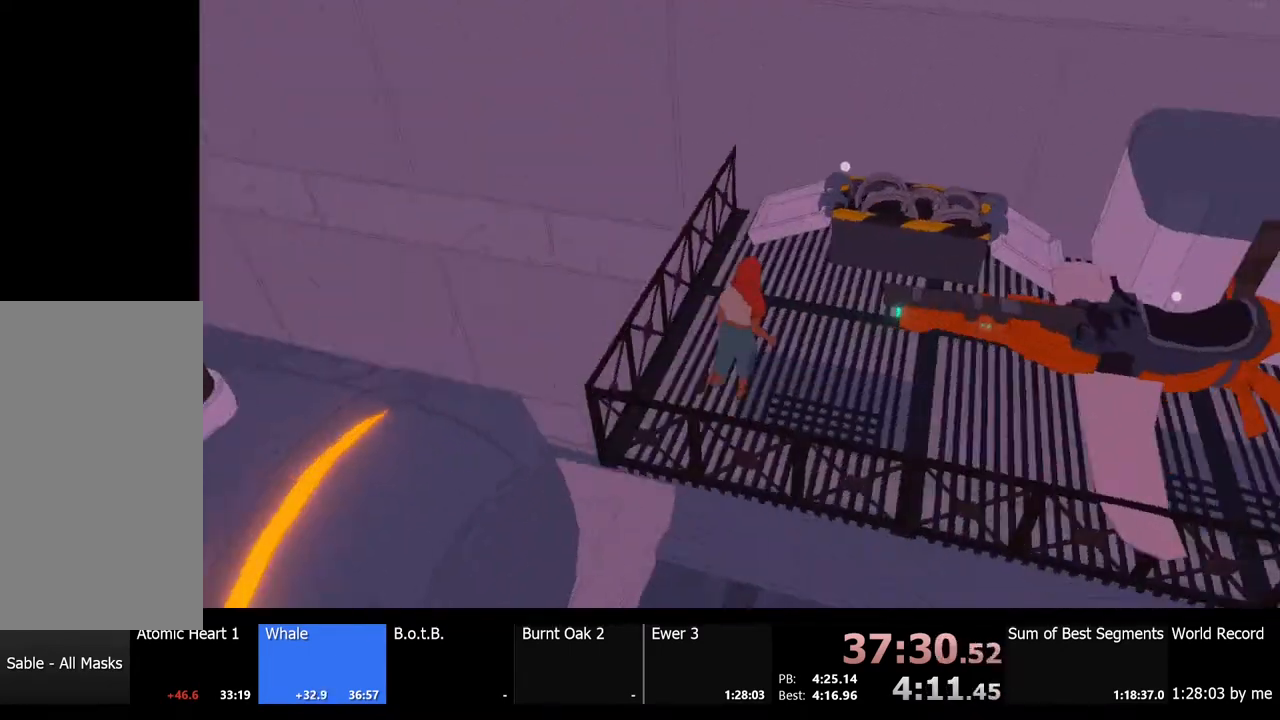
{"keys": [], "mouse": [], "events": [[200, "w", "up"], [233, "d", "up"], [300, "e", "down"], [367, "e", "up"]]}
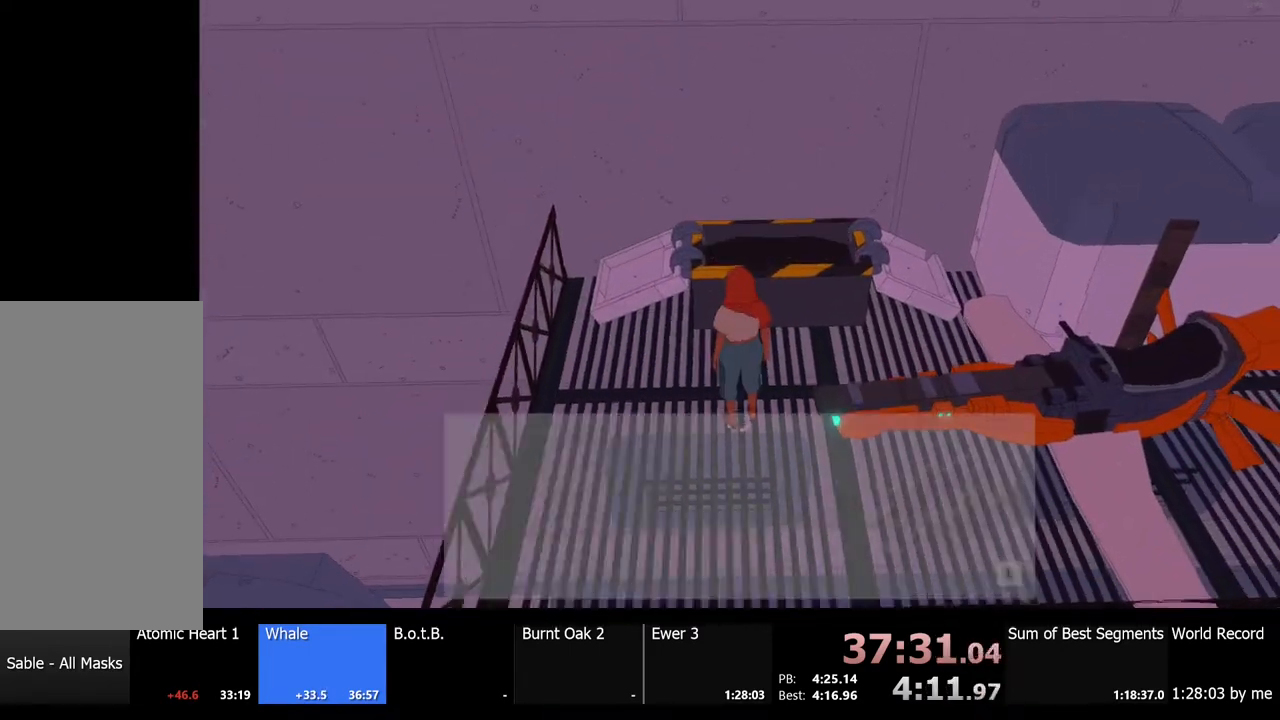
{"keys": [], "mouse": [], "events": [[300, "e", "down"], [367, "e", "up"]]}
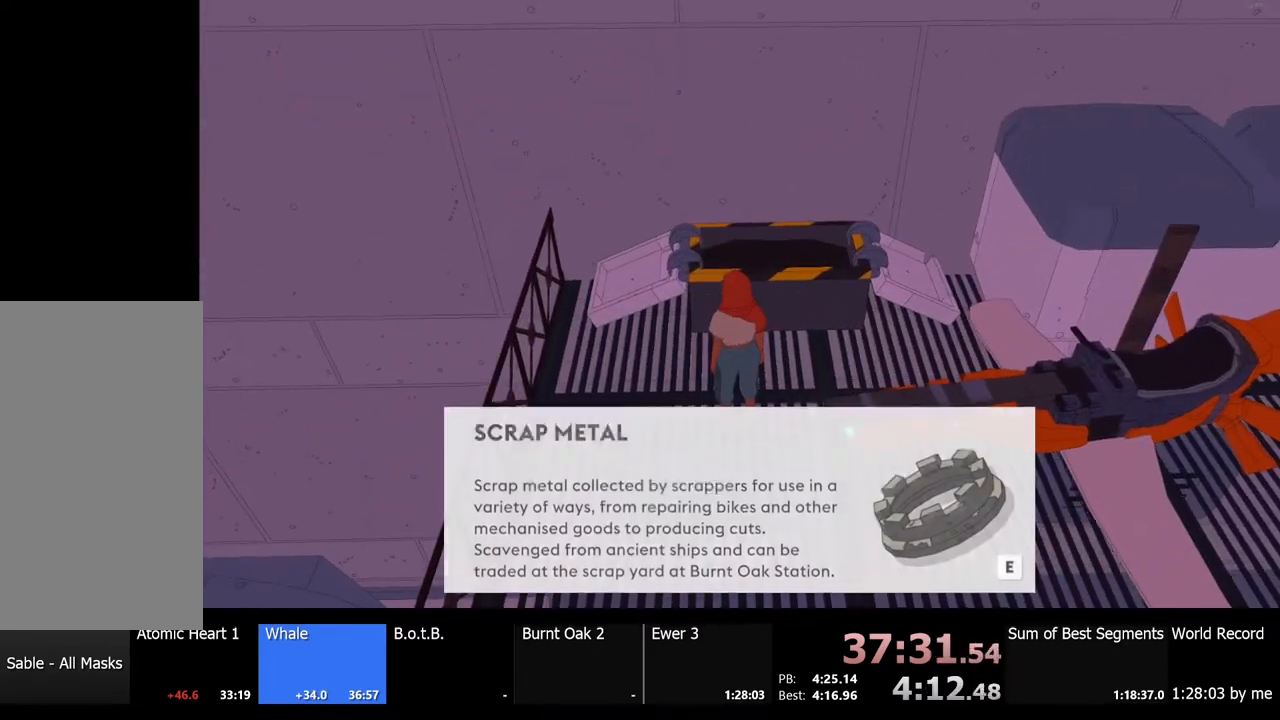
{"keys": ["d", "s"], "mouse": [], "events": [[200, "s", "down"], [300, "d", "down"]]}
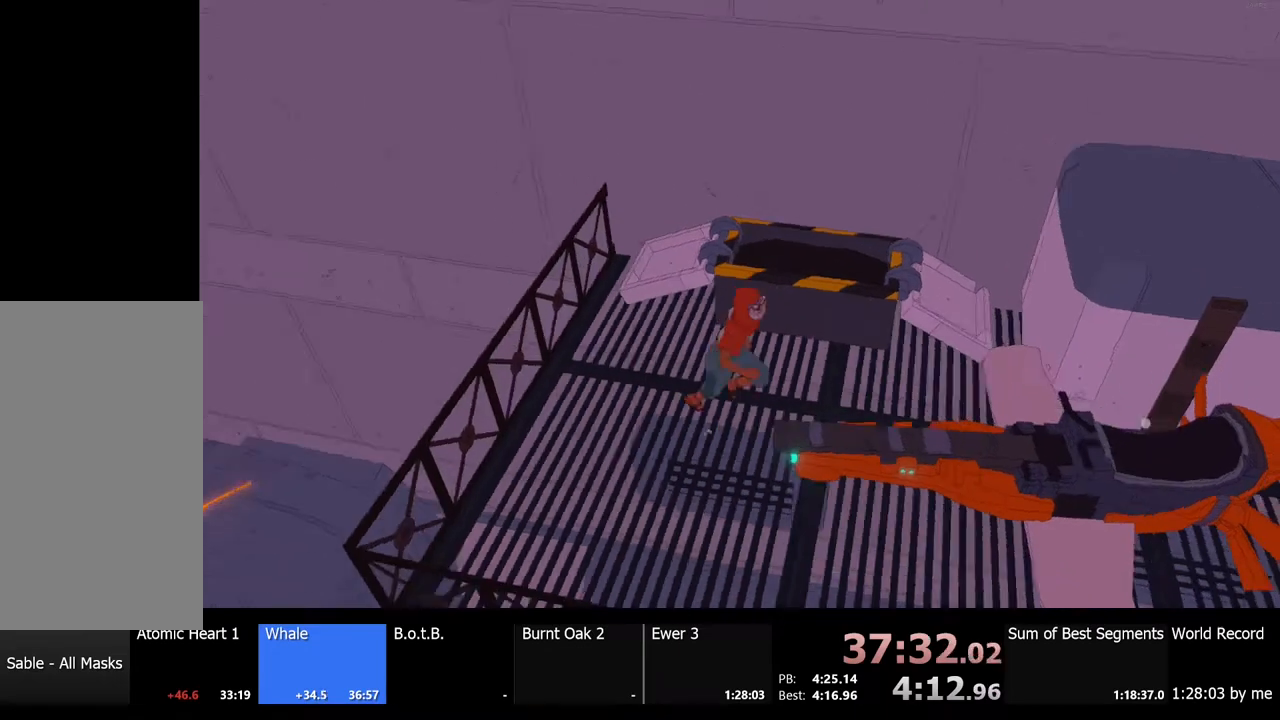
{"keys": [], "mouse": [], "events": [[133, "s", "up"], [167, "d", "up"], [233, "e", "down"], [300, "e", "up"]]}
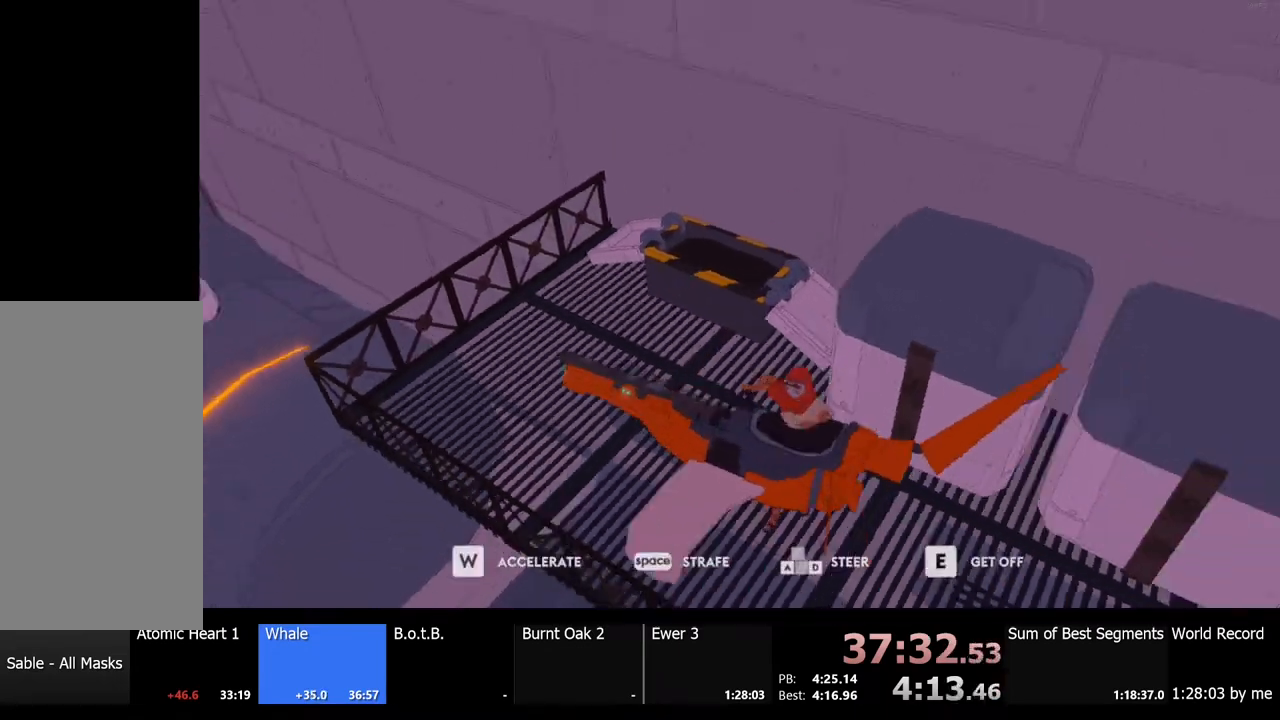
{"keys": ["a", "w"], "mouse": [], "events": [[133, "a", "down"], [300, "w", "down"]]}
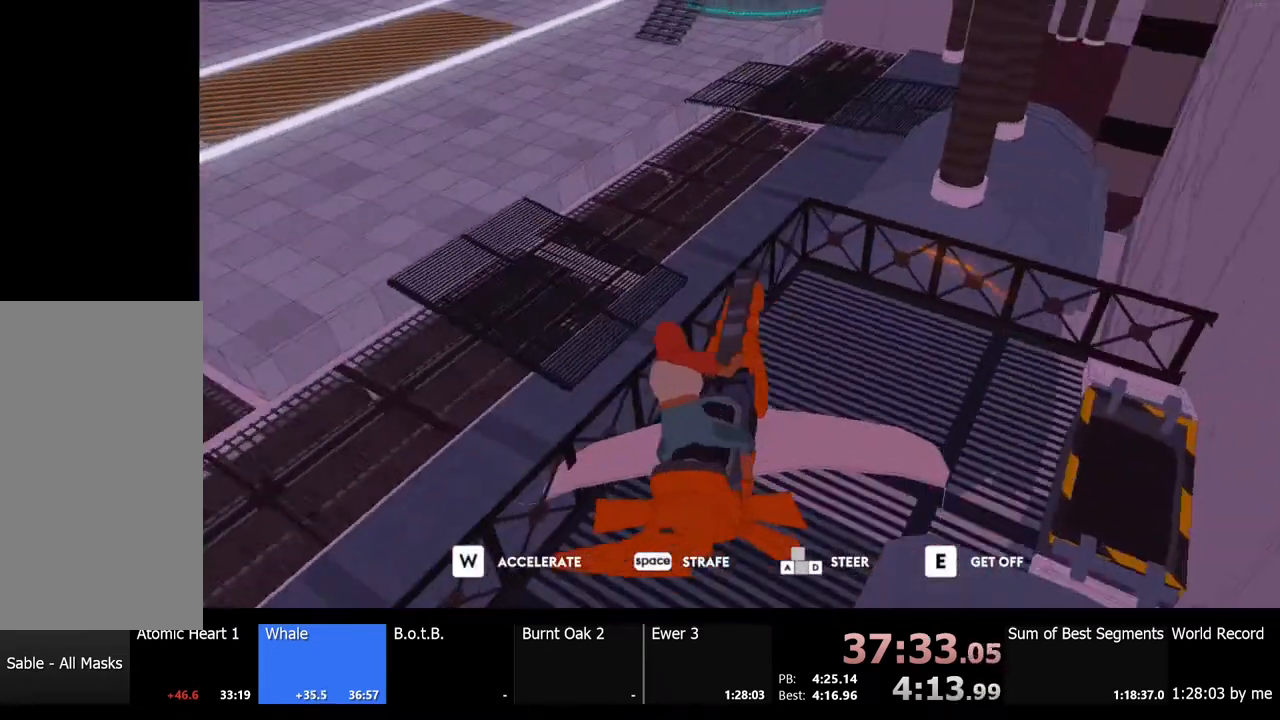
{"keys": ["w"], "mouse": [], "events": [[200, "a", "up"]]}
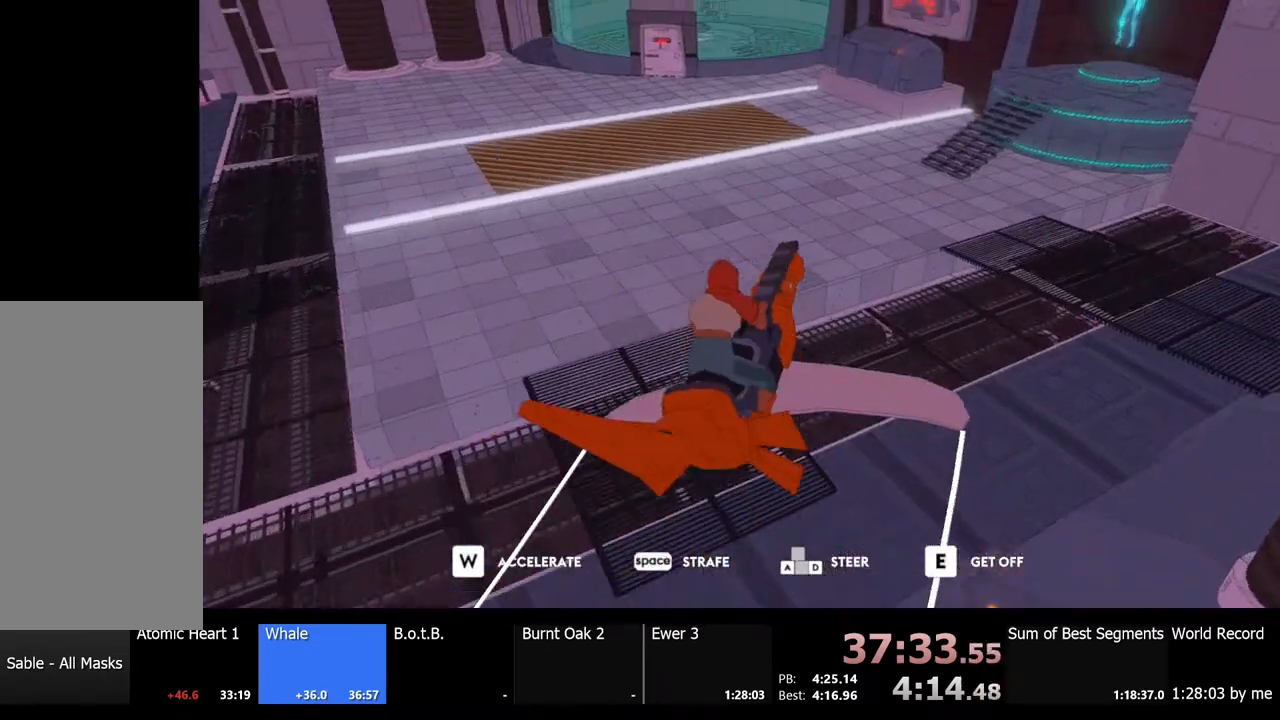
{"keys": ["d"], "mouse": [], "events": [[433, "w", "up"], [467, "d", "down"]]}
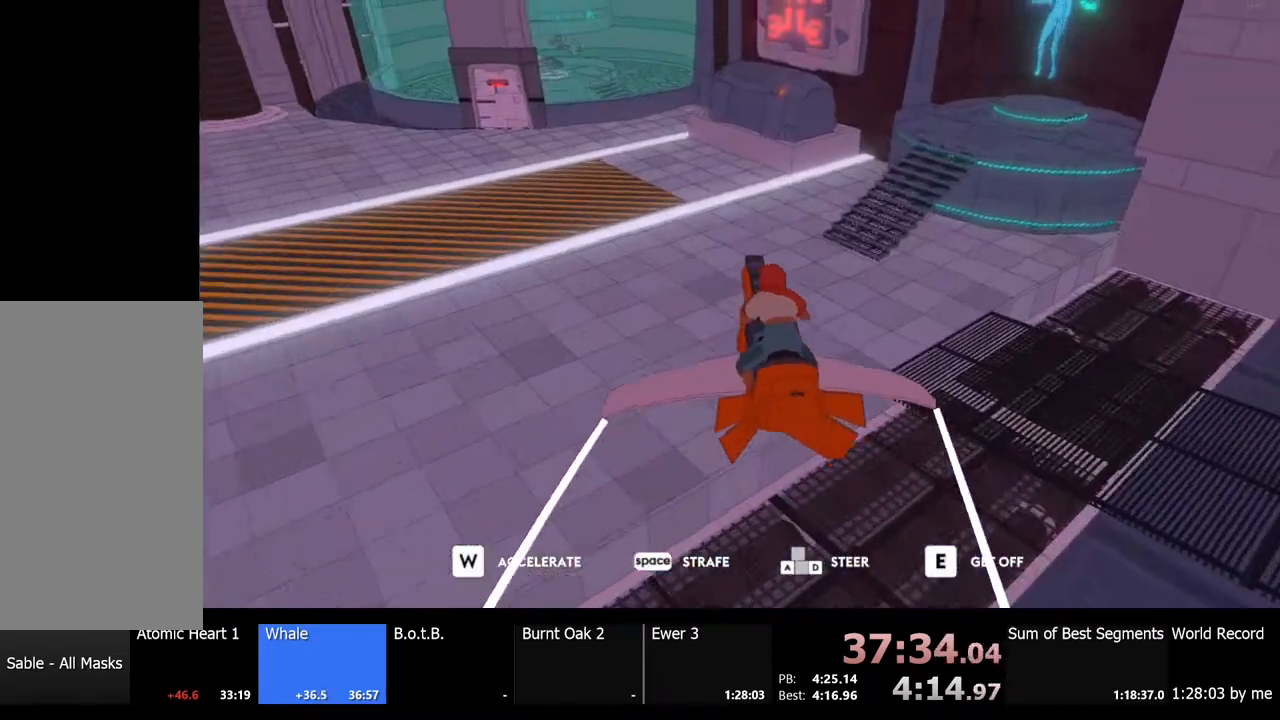
{"keys": ["d", "s"], "mouse": [], "events": [[167, "s", "down"]]}
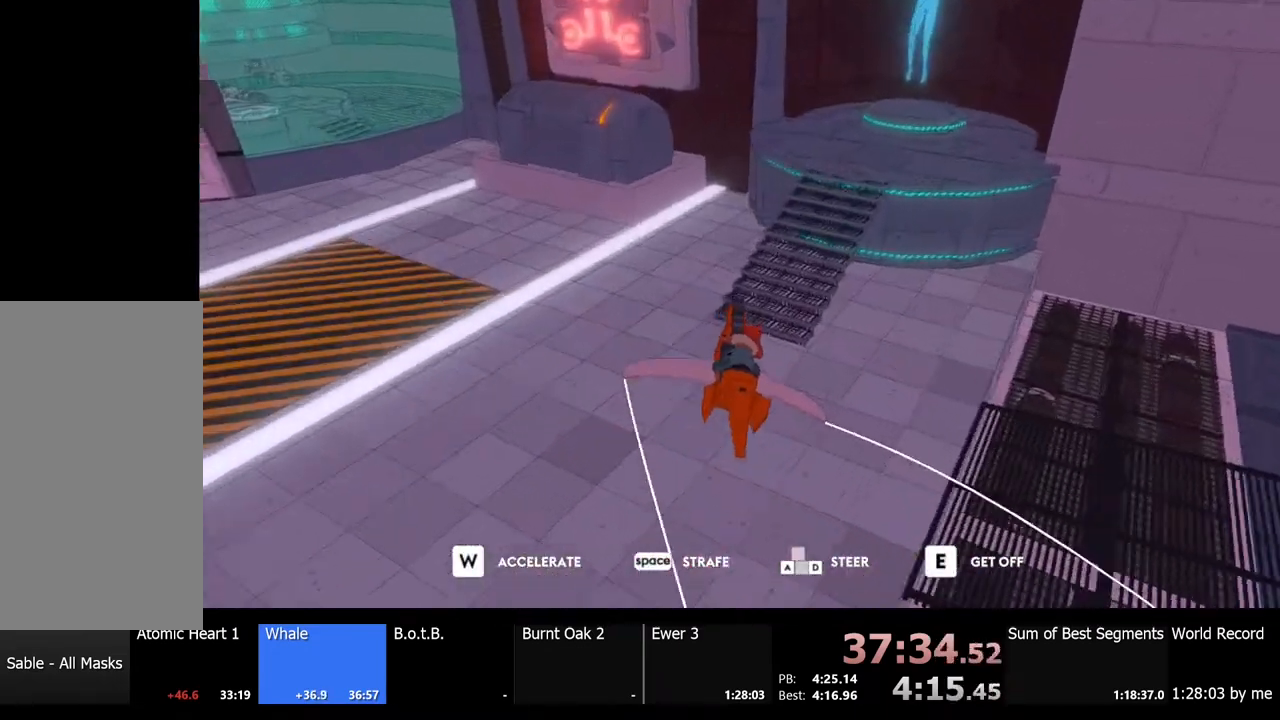
{"keys": ["d"], "mouse": [], "events": [[500, "s", "up"]]}
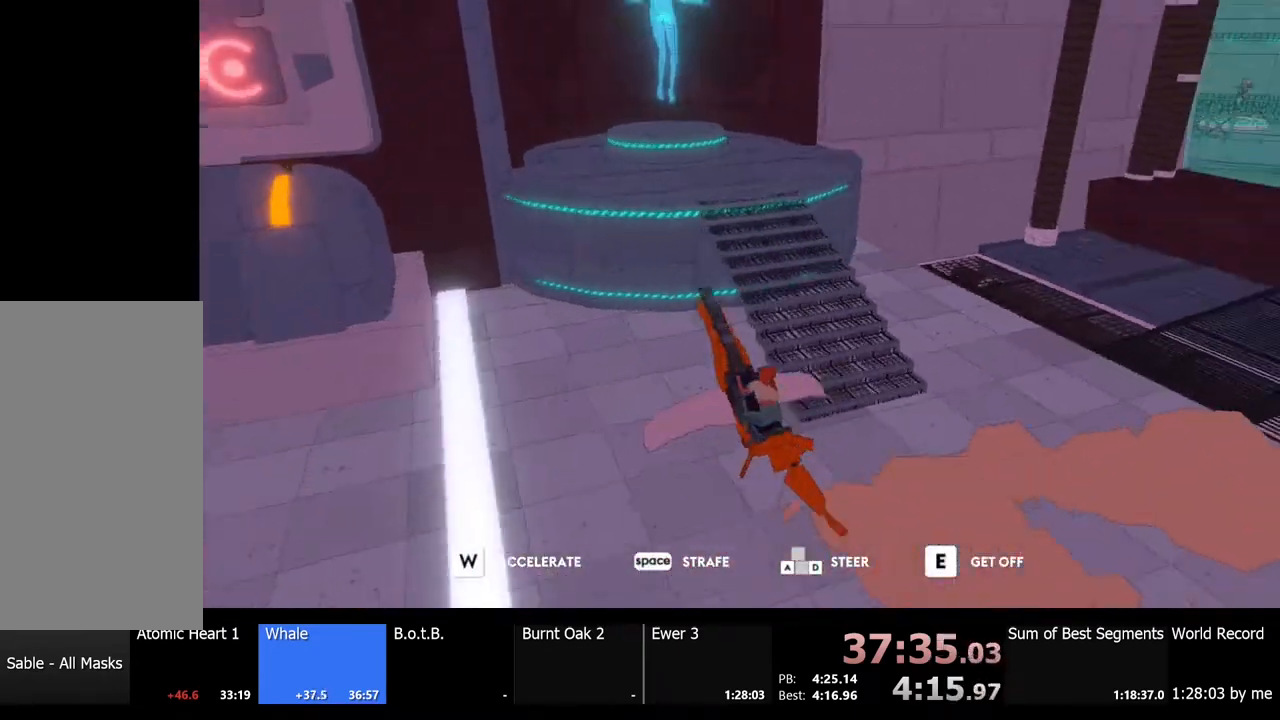
{"keys": ["d"], "mouse": [], "events": [[33, "space", "down"], [233, "space", "up"]]}
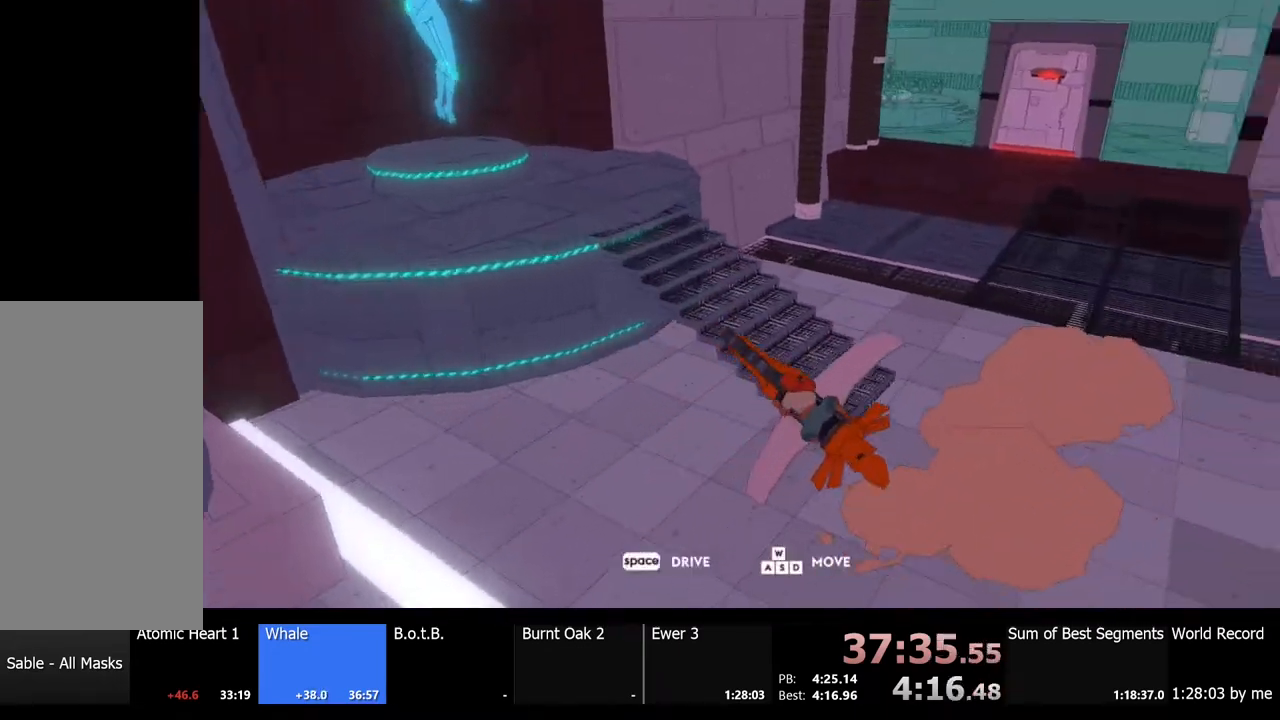
{"keys": ["d", "w"], "mouse": [], "events": [[200, "w", "down"]]}
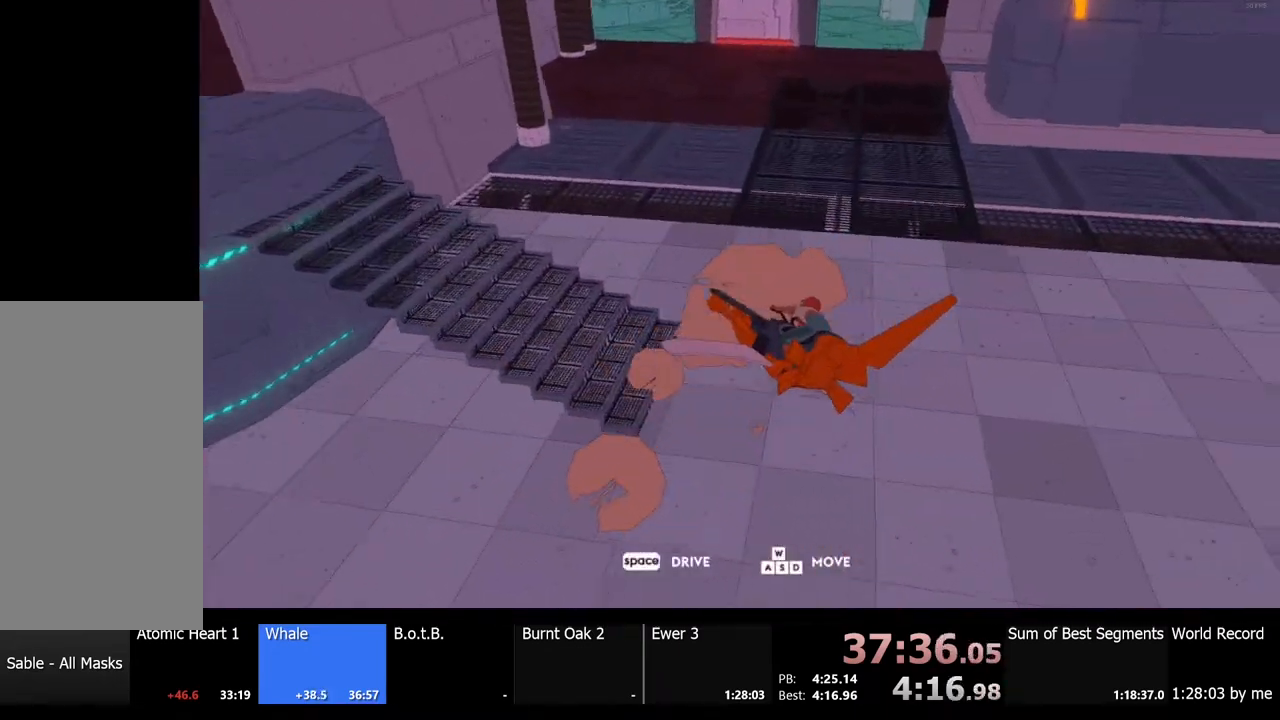
{"keys": ["d", "w"], "mouse": [], "events": [[167, "d", "up"], [500, "d", "down"]]}